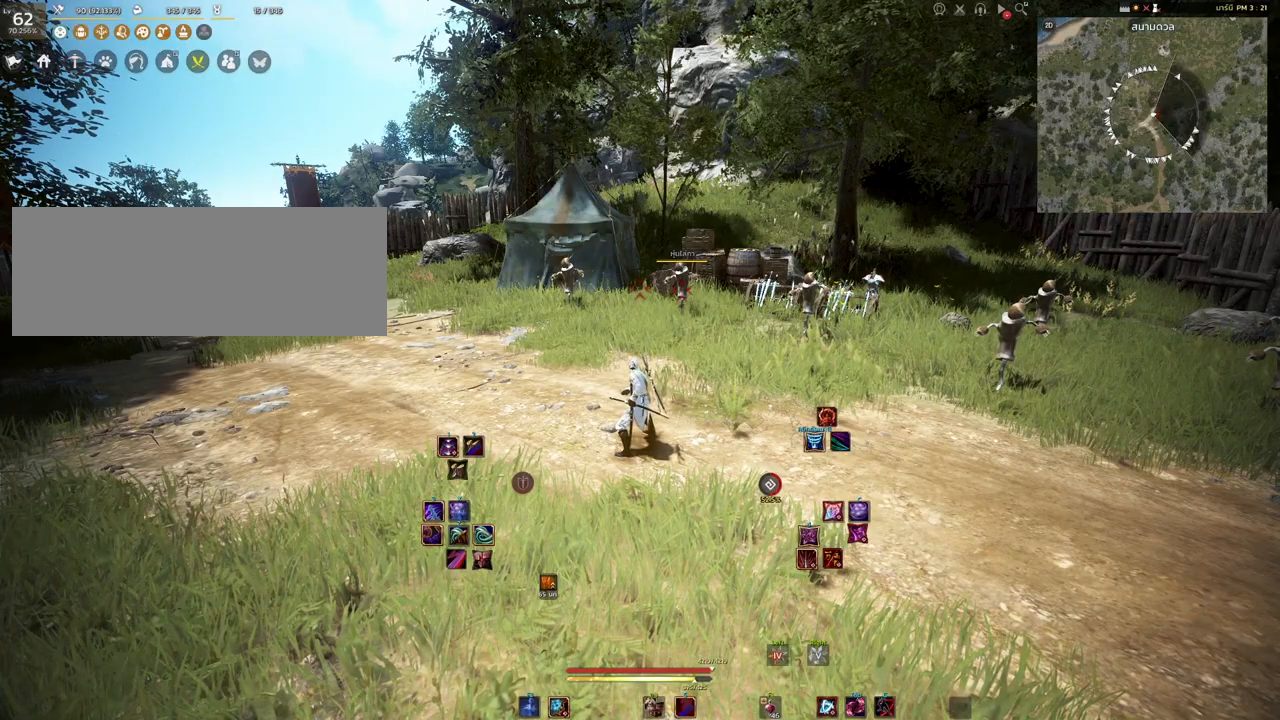
Gameplay with keyboard and mouse; each line is a JSON object with the keys and mouse buttons held at the frame after it. "events" lists presses ("down") and releases ("up") of "a", "d", "e", "f4", "q", "s", "shift", "space", "w", "mouse_left", "mouse_right", "mouse_mb4" and "mouse_mb5" between this image and that frame as [ms after this image, input, new state], when the widget could be followed in between. "mouse_left", "mouse_right", "mouse_mb4", "mouse_mb5" = the "left", "right", "mb4", "mb5" buttons of the "mouse" list. No other keys are recorded. Mouse movement is not recorded.
{"keys": ["d", "w"], "mouse": [], "events": [[283, "d", "down"], [483, "w", "down"]]}
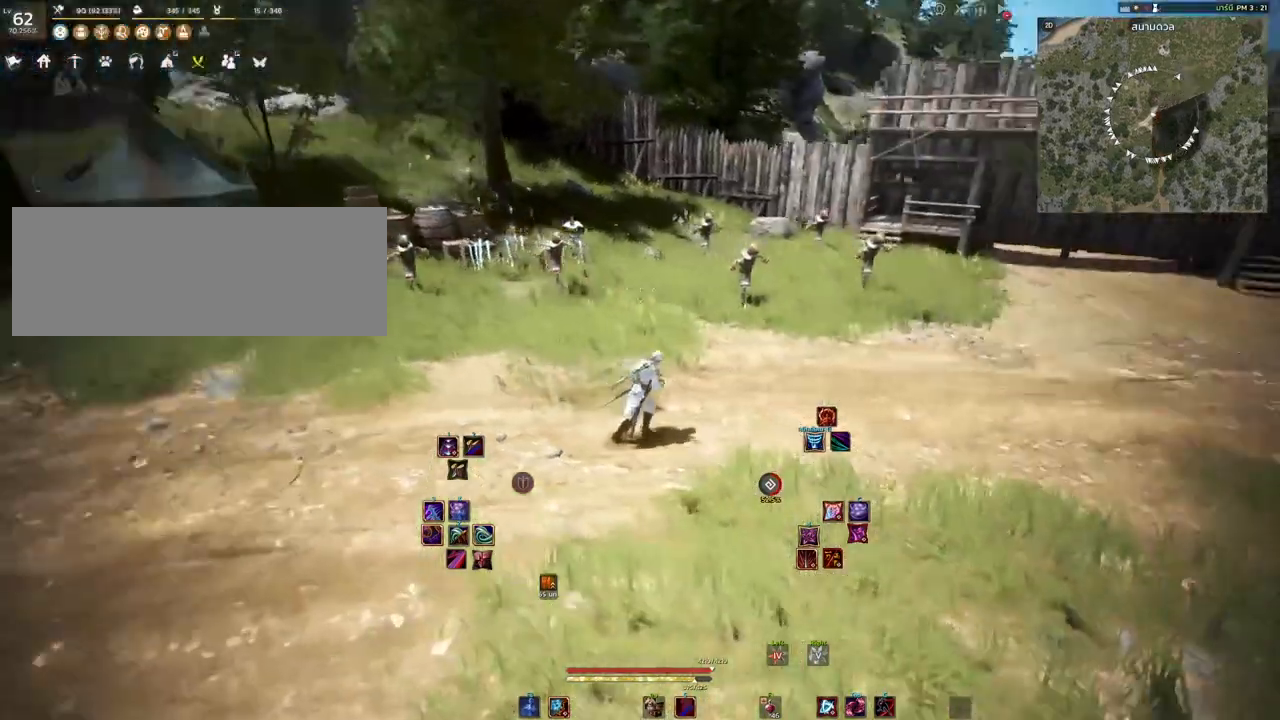
{"keys": ["d", "w"], "mouse": [], "events": []}
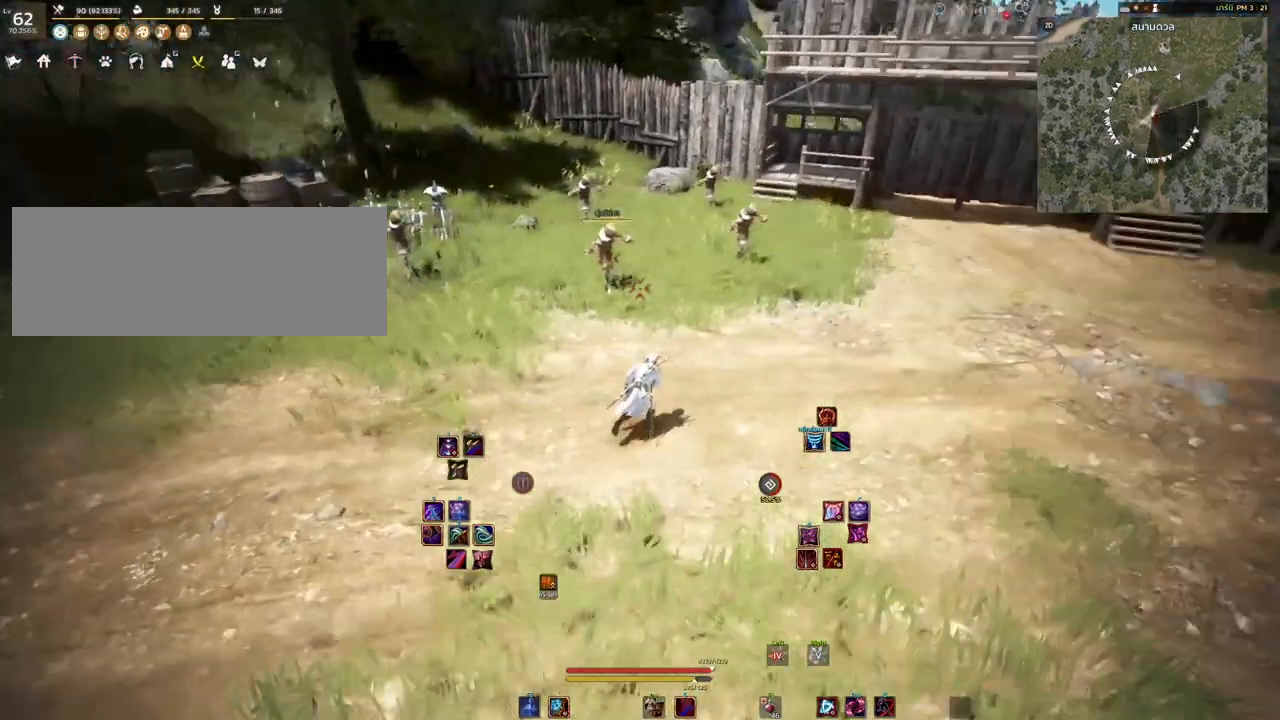
{"keys": ["a", "w"], "mouse": [], "events": [[83, "d", "up"], [217, "a", "down"]]}
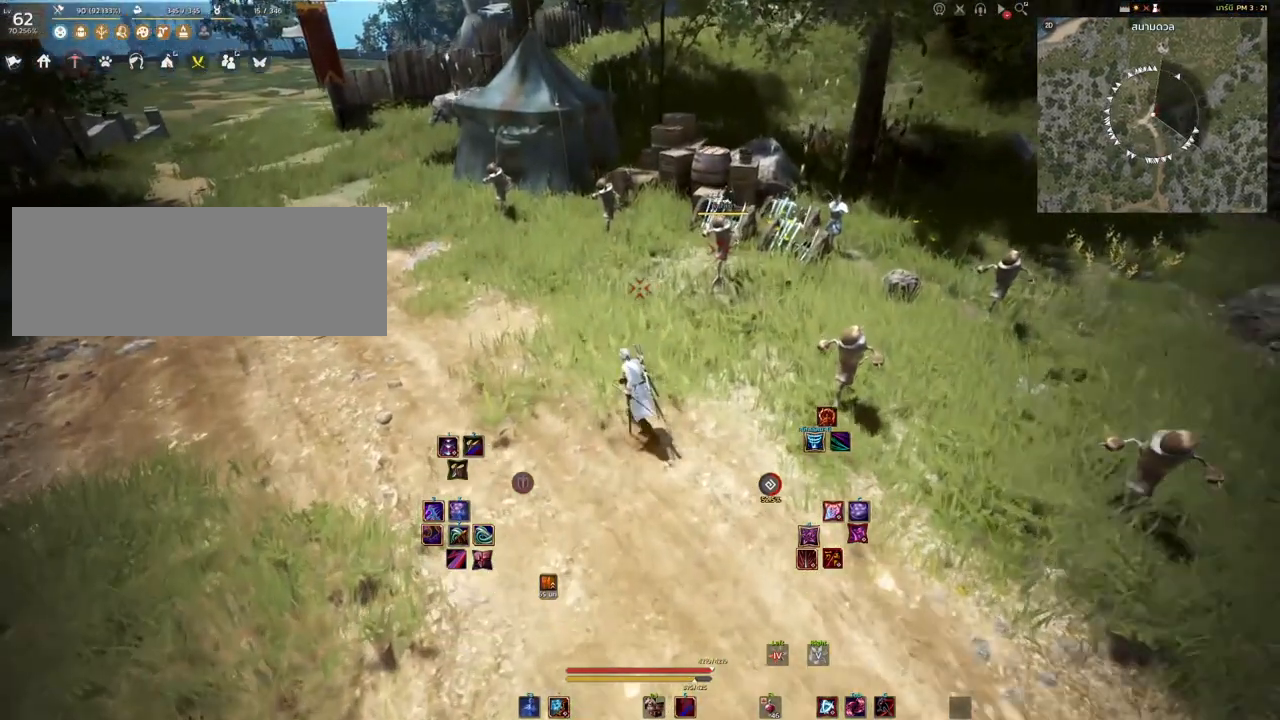
{"keys": ["a", "w"], "mouse": [], "events": []}
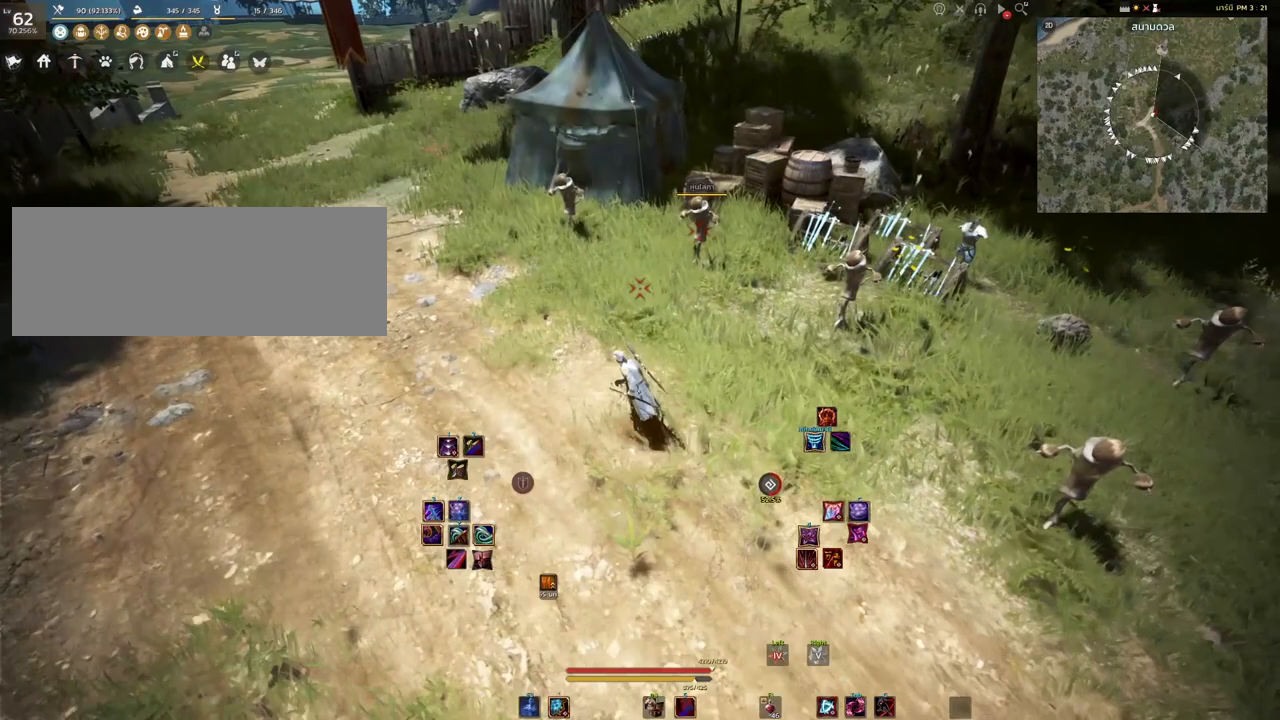
{"keys": ["d", "w"], "mouse": [], "events": [[417, "a", "up"], [467, "d", "down"]]}
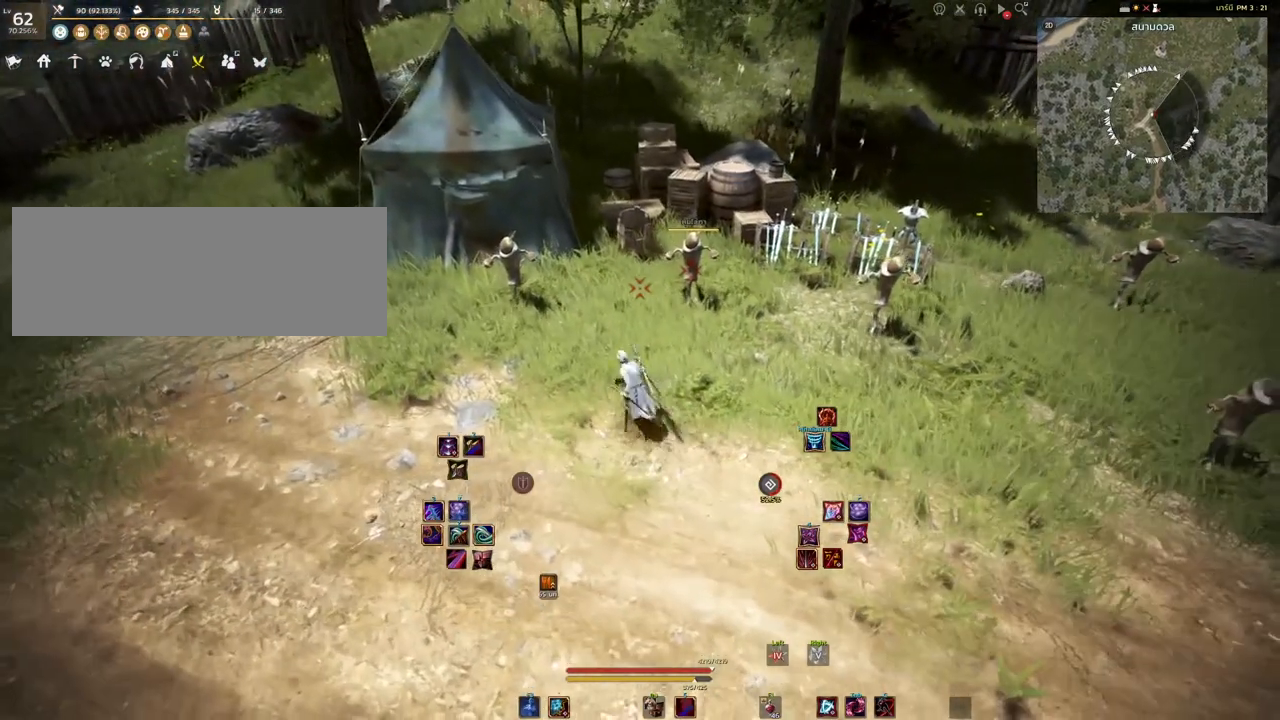
{"keys": ["s"], "mouse": [], "events": [[17, "w", "up"], [233, "s", "down"], [450, "d", "up"]]}
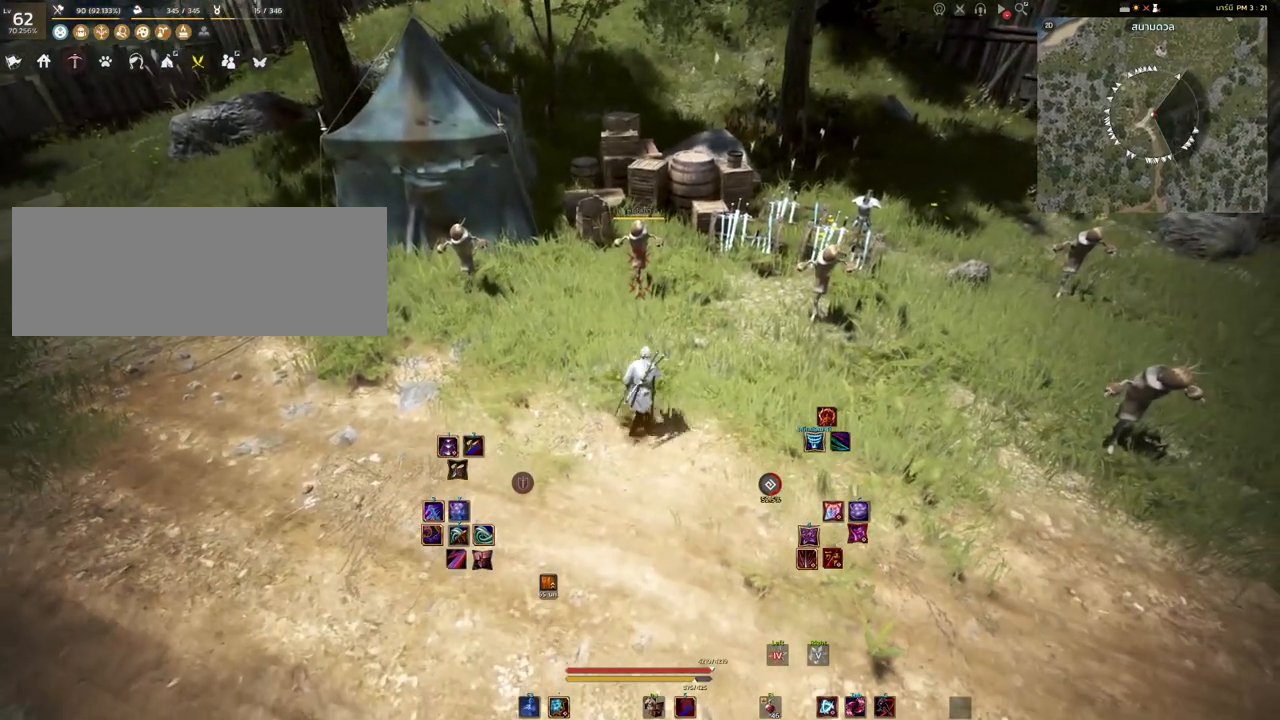
{"keys": [], "mouse": [], "events": [[17, "a", "down"], [150, "s", "up"], [183, "a", "up"]]}
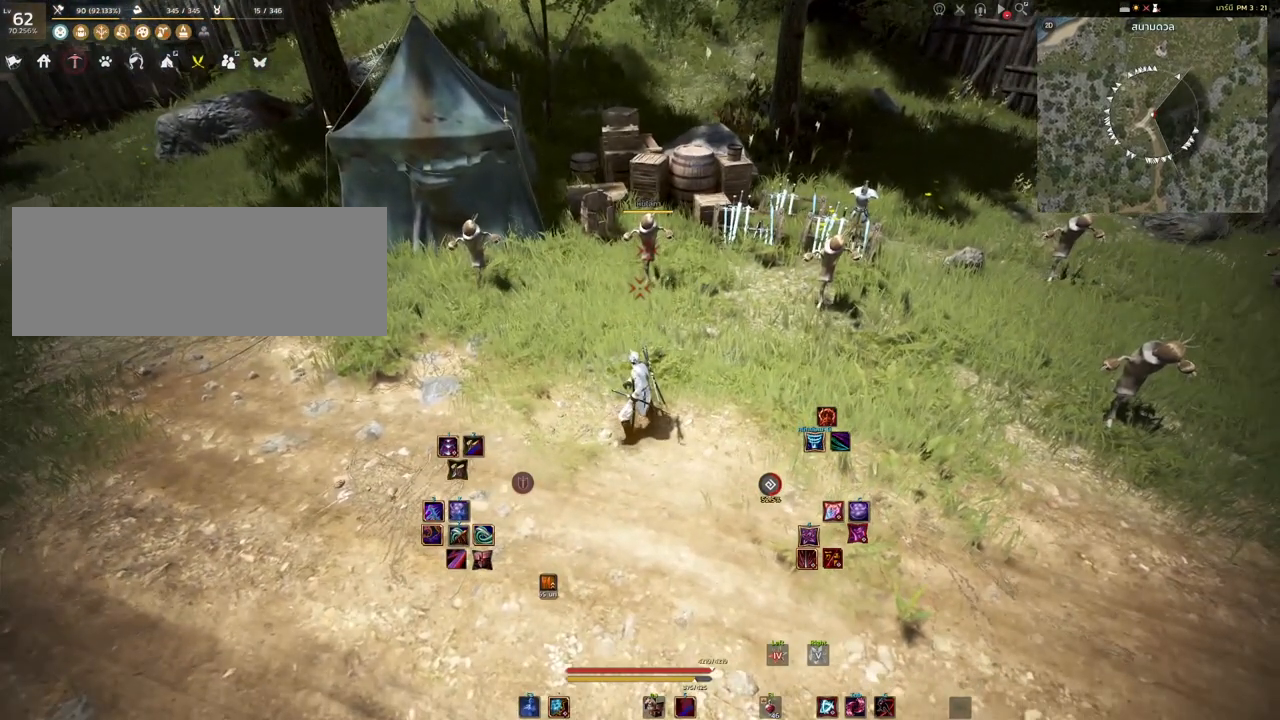
{"keys": [], "mouse": [], "events": []}
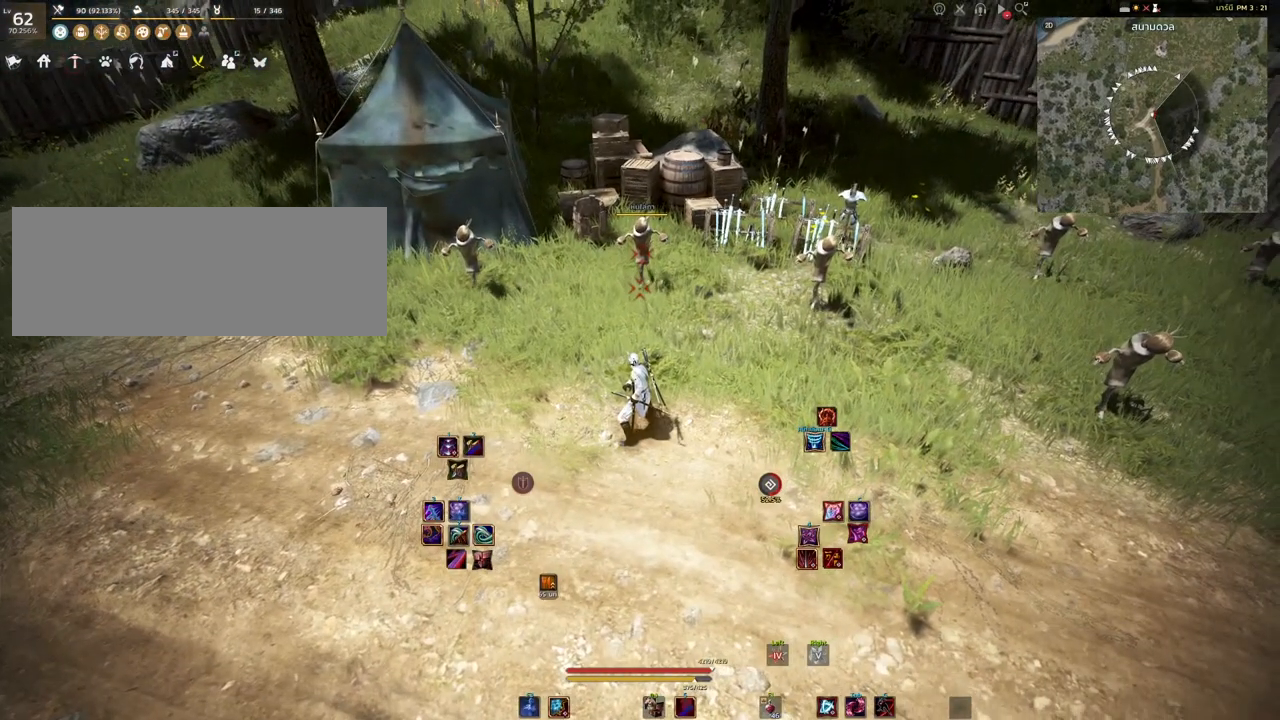
{"keys": [], "mouse": [], "events": [[117, "s", "down"], [250, "s", "up"]]}
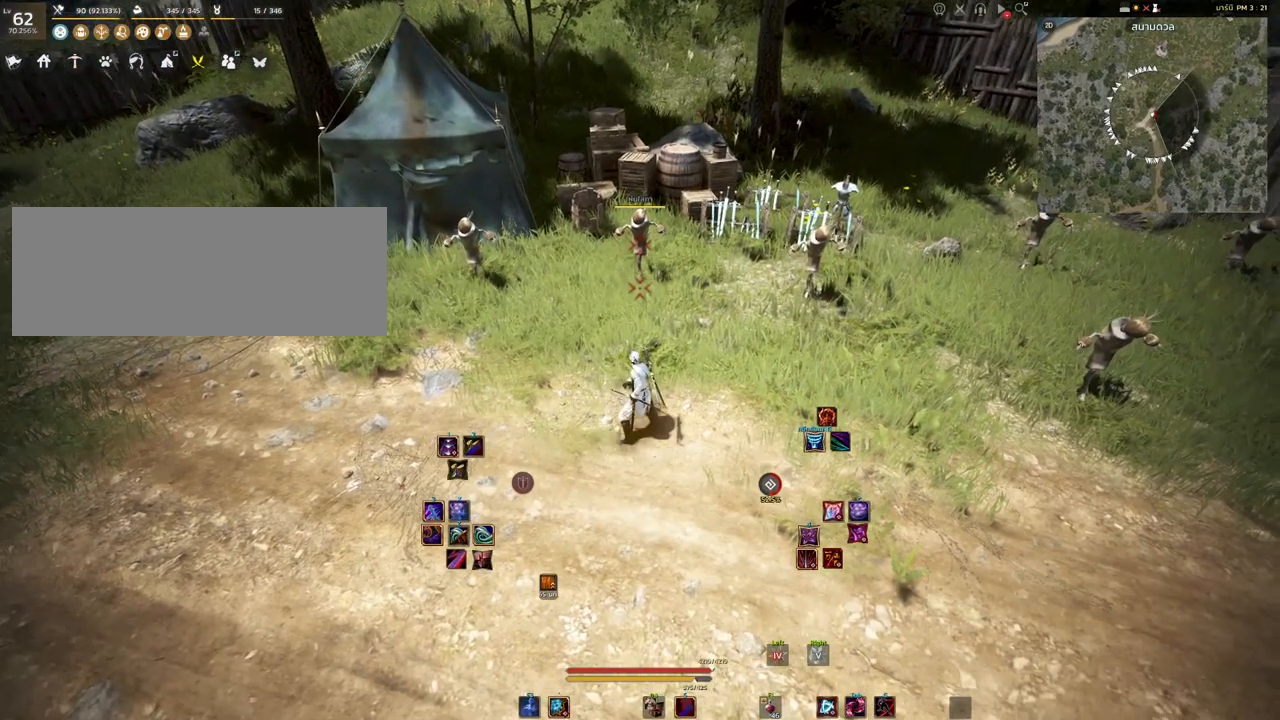
{"keys": [], "mouse": [], "events": [[133, "mouse_right", "down"], [250, "mouse_right", "up"]]}
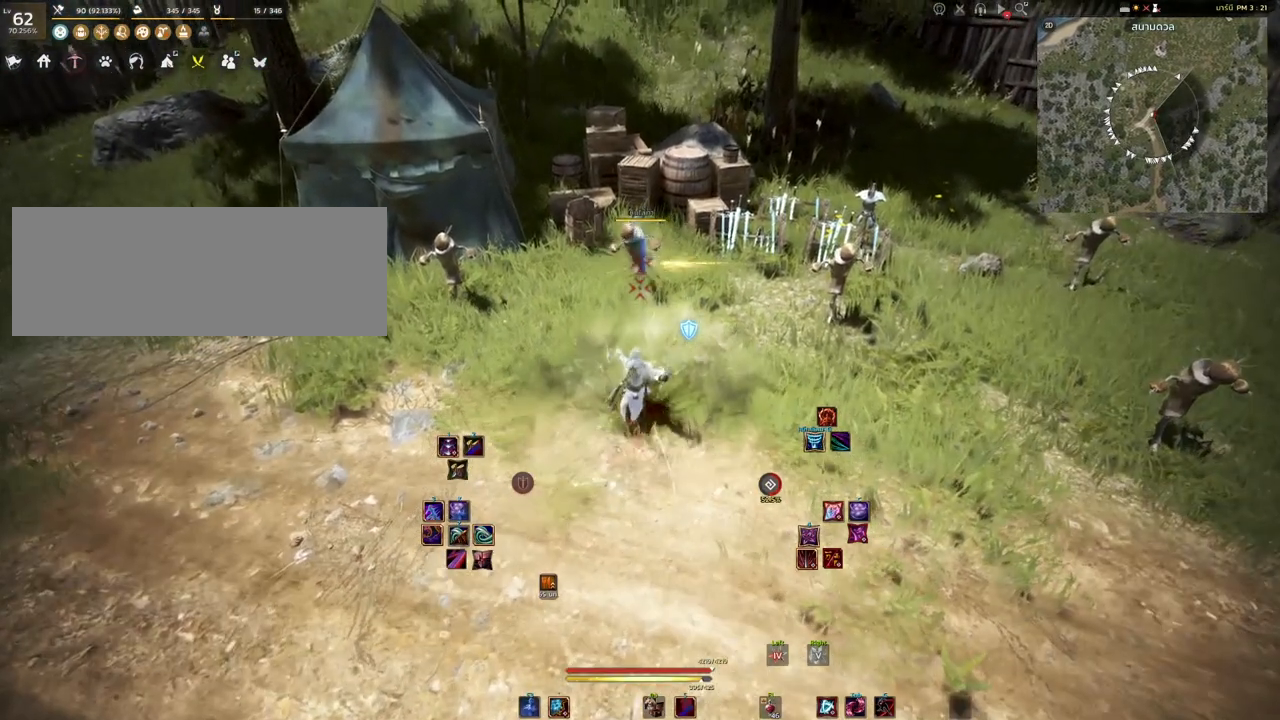
{"keys": ["s"], "mouse": [], "events": [[183, "s", "down"]]}
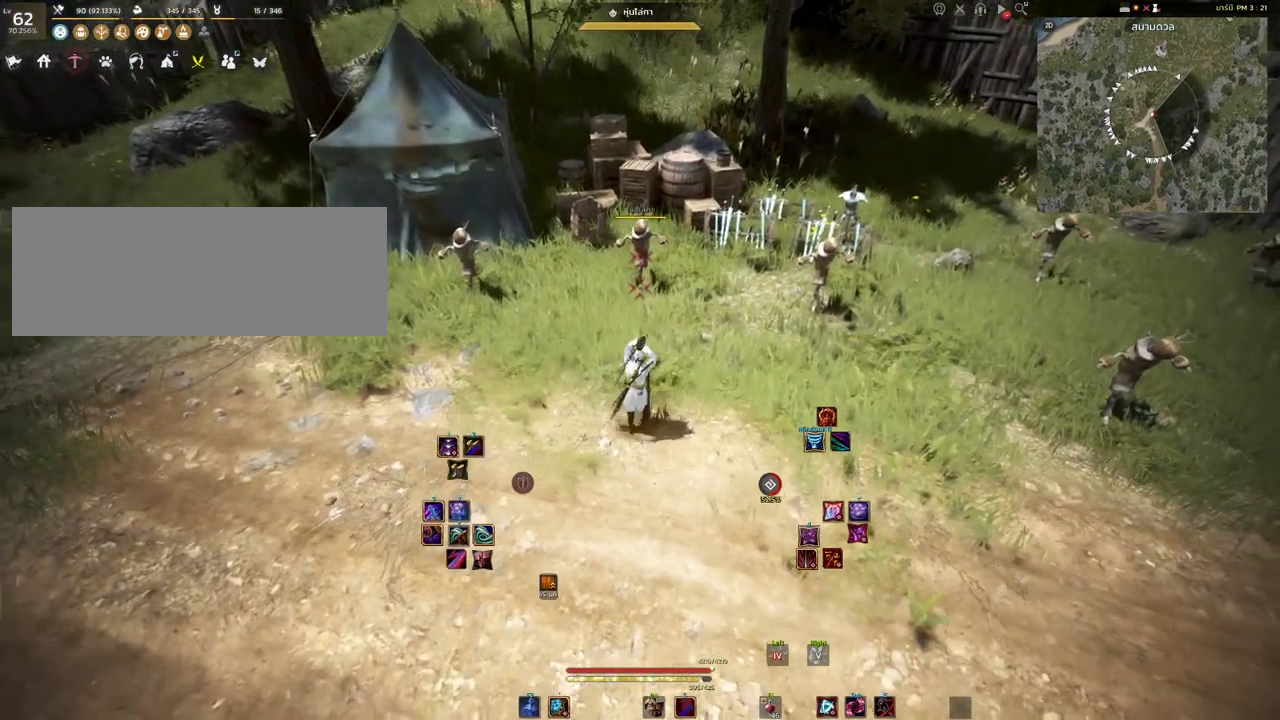
{"keys": [], "mouse": [], "events": [[150, "s", "up"]]}
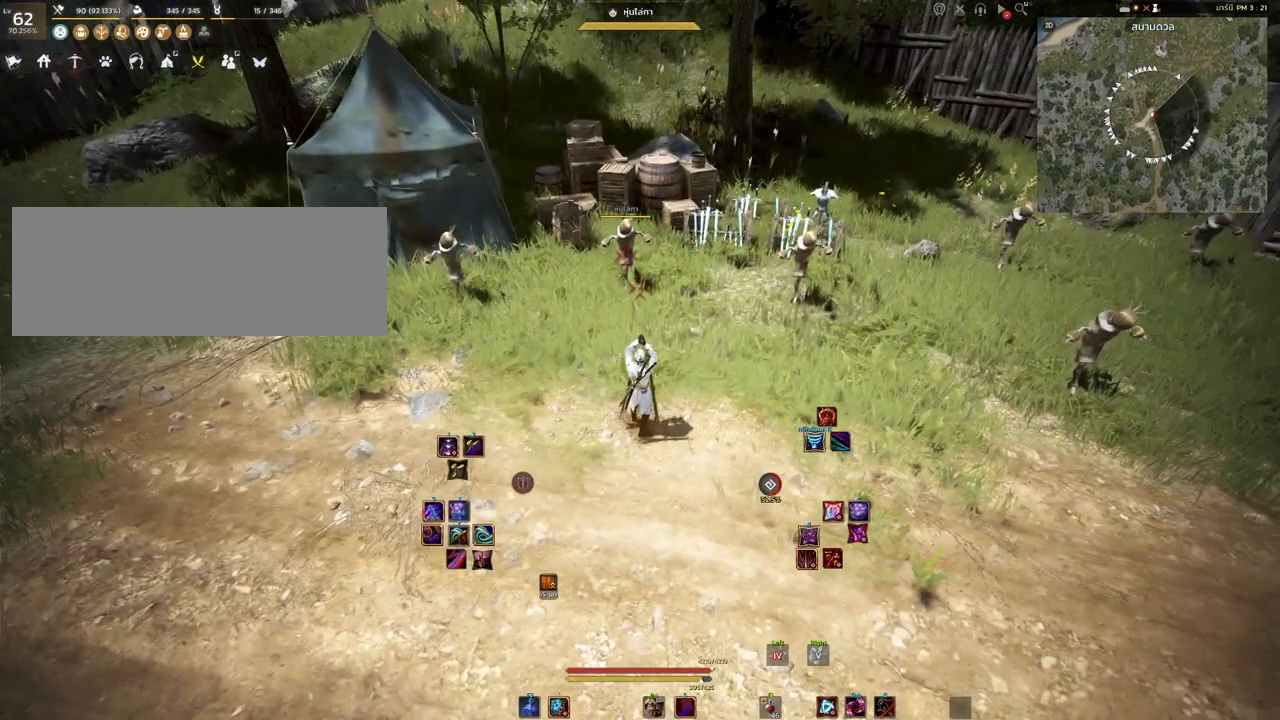
{"keys": [], "mouse": [], "events": []}
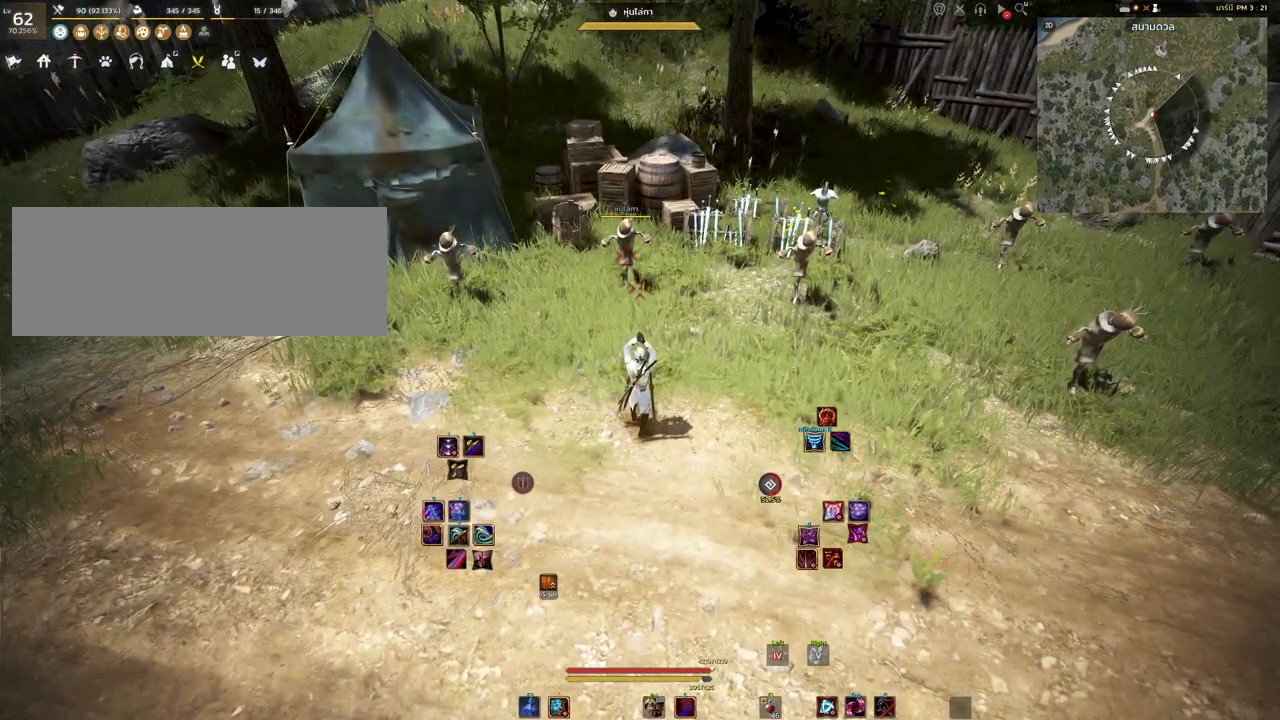
{"keys": ["s"], "mouse": [], "events": [[433, "s", "down"]]}